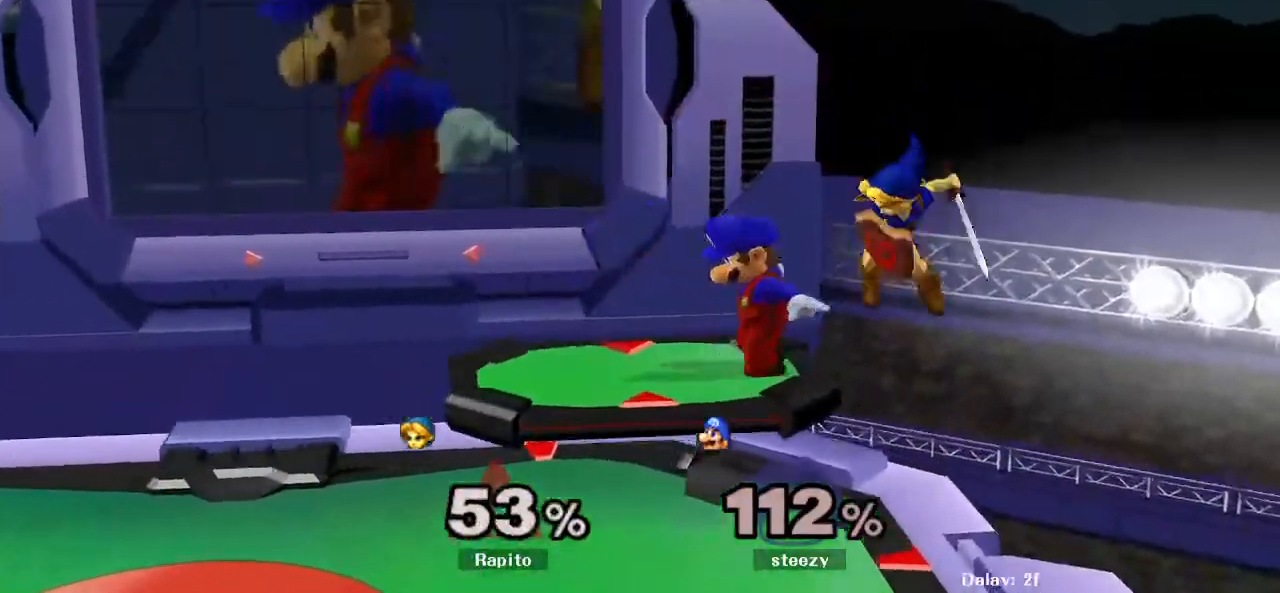
Gameplay with a controller (Nintendo layout); each line is a JSON object with the inputs held at the frame after it (dt_ms = milliseconds from this image to that frame). "events" lists button and stick changes between this image and that frame as [ms after this image, input, new state], when the widget could be followed in between. Not read: L3 R3.
{"dt_ms": 500, "buttons": [], "left_stick": "down-right", "right_stick": "center", "events": [[50, "Y", "down"], [117, "Y", "up"], [167, "right_stick", "down"], [217, "right_stick", "center"], [333, "left_stick", "down"], [467, "left_stick", "down-right"]]}
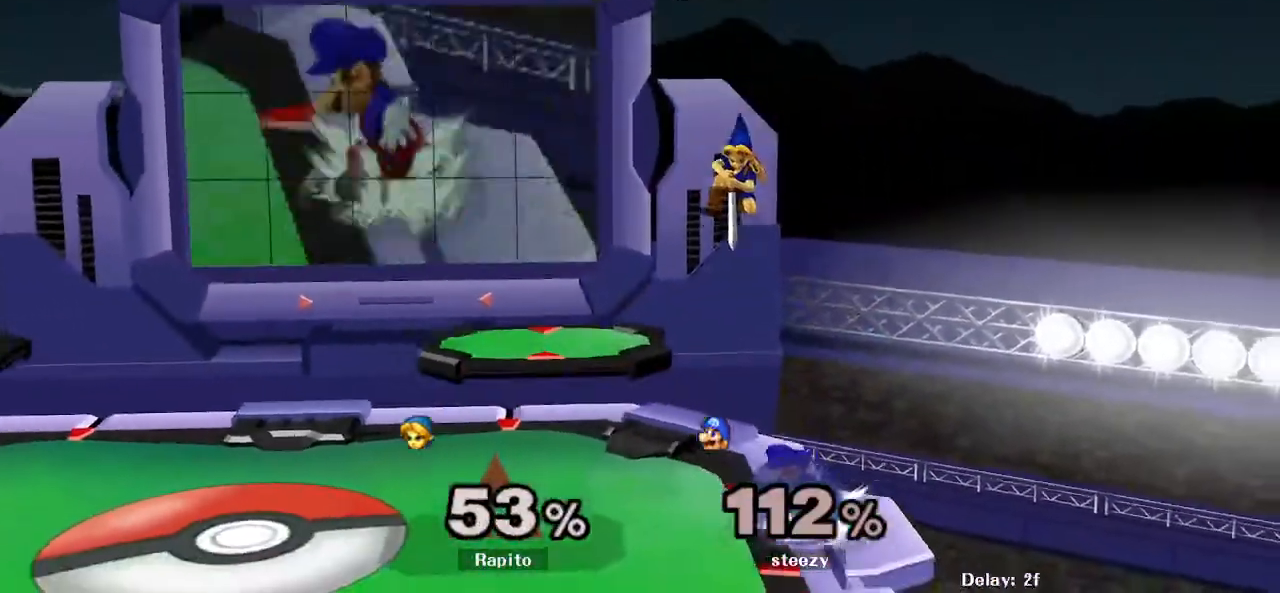
{"dt_ms": 500, "buttons": [], "left_stick": "up-left", "right_stick": "center", "events": [[33, "left_stick", "right"], [250, "L1", "down"], [400, "L1", "up"], [400, "left_stick", "up-left"]]}
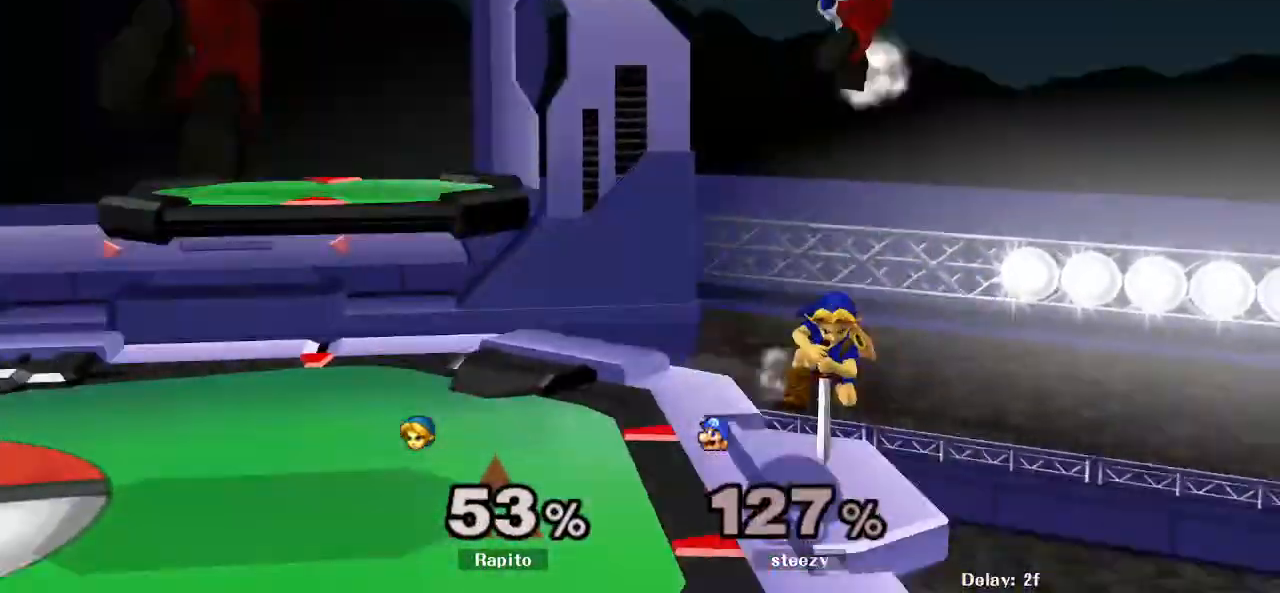
{"dt_ms": 500, "buttons": [], "left_stick": "center", "right_stick": "center", "events": [[250, "L1", "down"], [367, "L1", "up"], [367, "left_stick", "down-left"], [417, "left_stick", "center"]]}
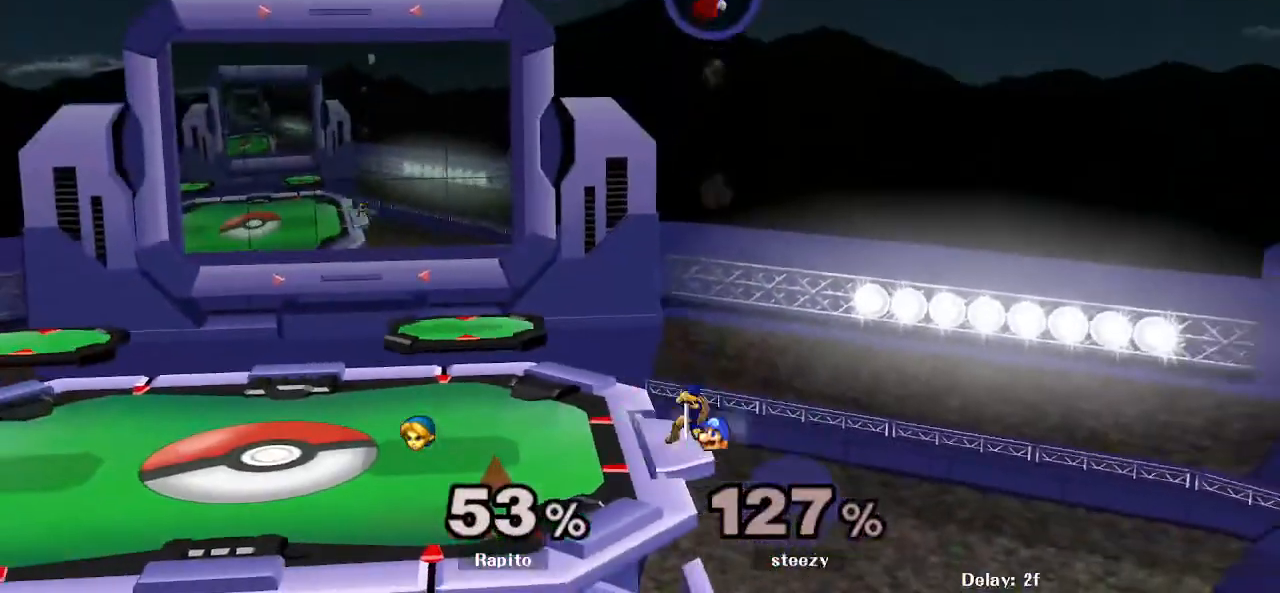
{"dt_ms": 500, "buttons": [], "left_stick": "left", "right_stick": "center", "events": [[267, "Y", "down"], [267, "left_stick", "down-left"], [300, "R1", "down"], [383, "Y", "up"], [483, "R1", "up"], [483, "left_stick", "left"]]}
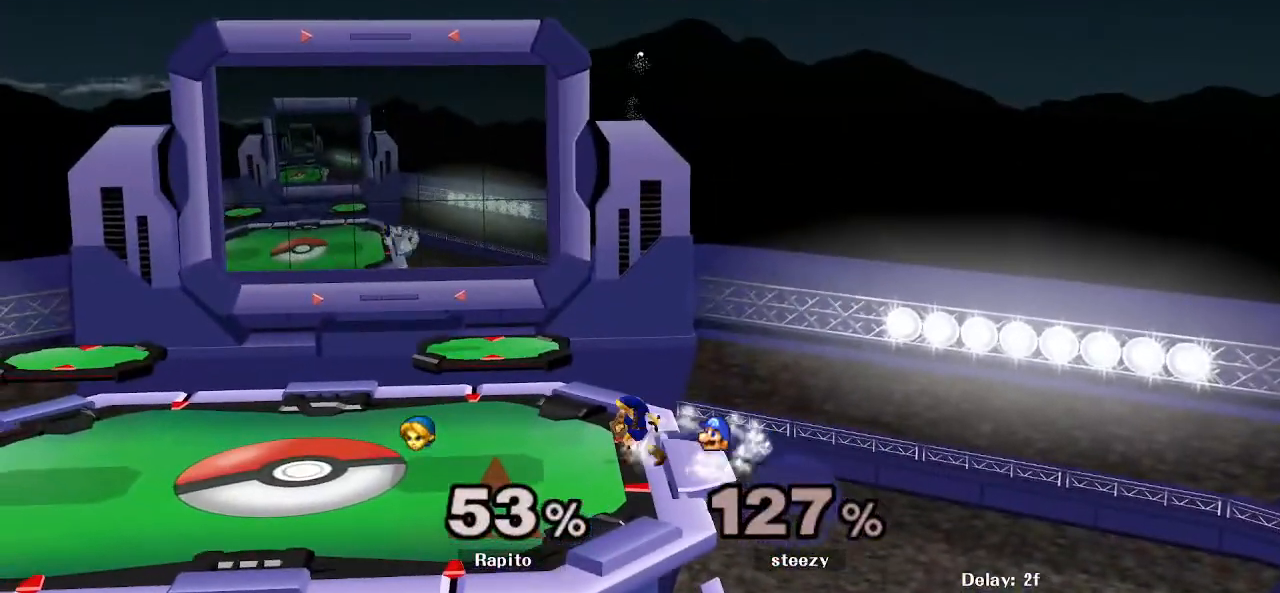
{"dt_ms": 500, "buttons": [], "left_stick": "center", "right_stick": "center", "events": [[50, "Y", "down"], [150, "Y", "up"], [183, "Y", "down"], [317, "R1", "down"], [317, "left_stick", "down-right"], [333, "Y", "up"], [467, "R1", "up"], [500, "left_stick", "center"]]}
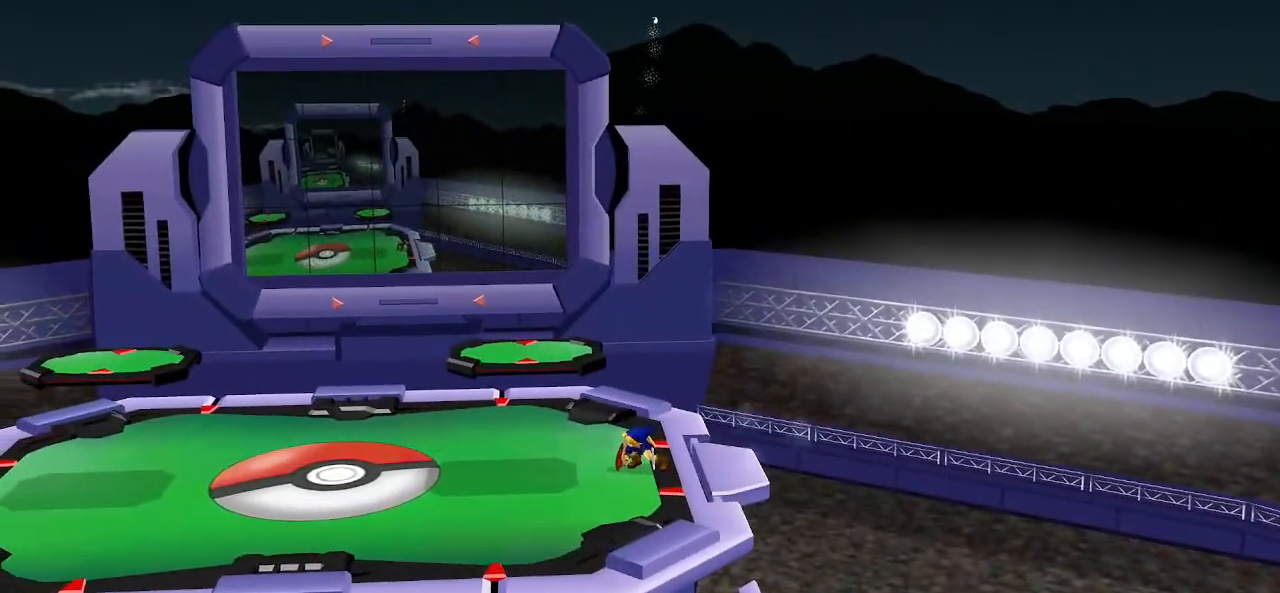
{"dt_ms": 500, "buttons": ["START"], "left_stick": "center", "right_stick": "center", "events": [[417, "START", "down"], [450, "START", "up"], [500, "START", "down"]]}
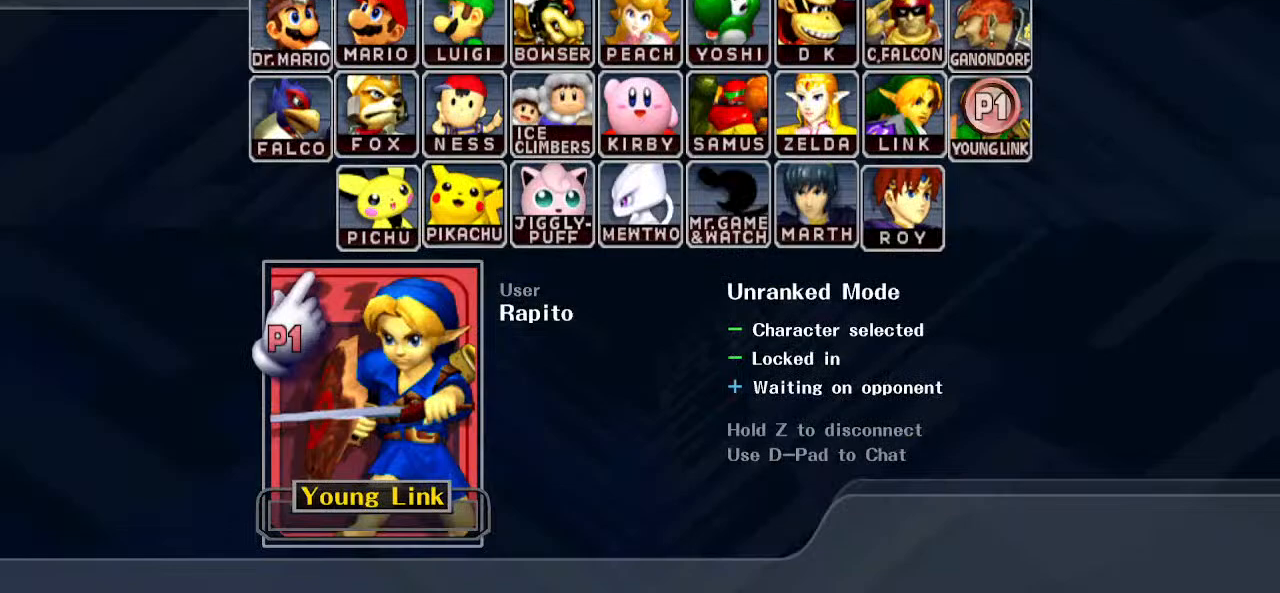
{"dt_ms": 500, "buttons": [], "left_stick": "center", "right_stick": "center", "events": [[67, "START", "up"], [117, "START", "down"], [183, "START", "up"], [233, "START", "down"], [283, "START", "up"], [350, "START", "down"], [467, "START", "up"]]}
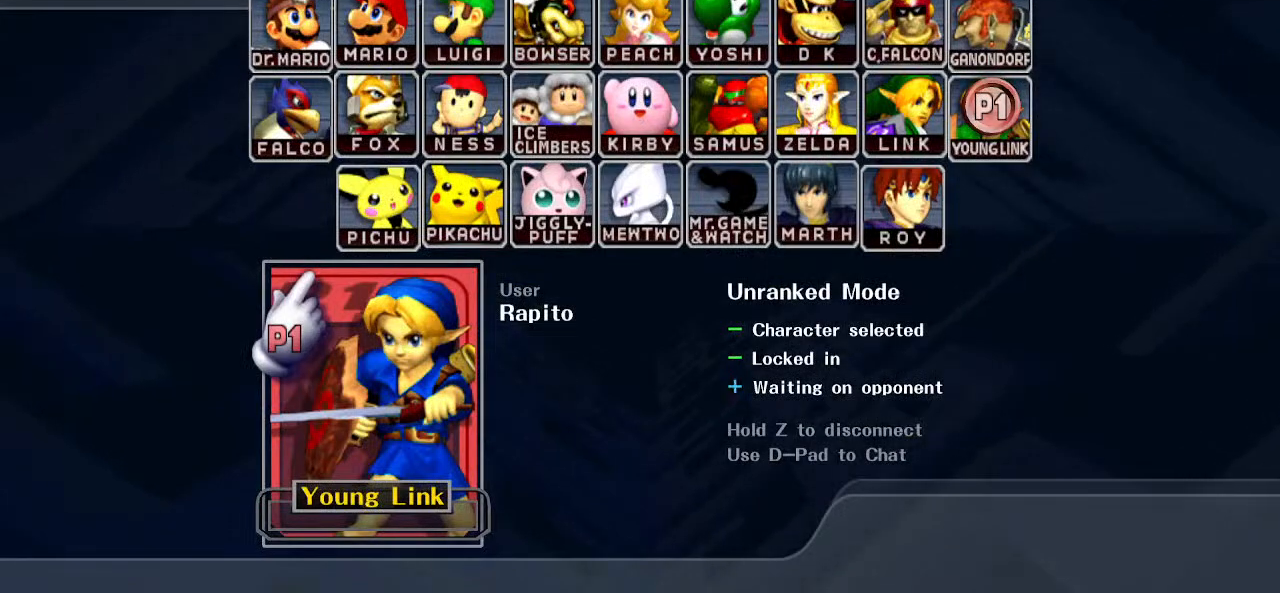
{"dt_ms": 500, "buttons": ["START"], "left_stick": "center", "right_stick": "center", "events": [[50, "START", "down"], [167, "START", "up"], [233, "START", "down"], [400, "START", "up"], [450, "START", "down"]]}
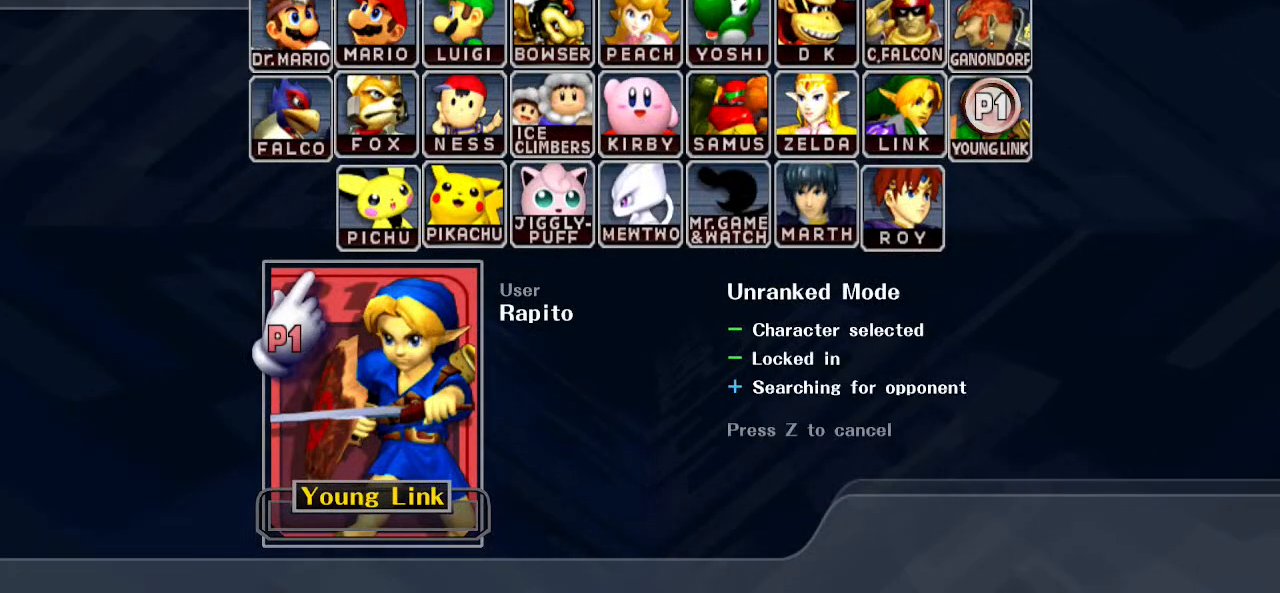
{"dt_ms": 500, "buttons": ["START"], "left_stick": "center", "right_stick": "center", "events": [[83, "START", "up"], [150, "START", "down"], [300, "START", "up"], [350, "START", "down"]]}
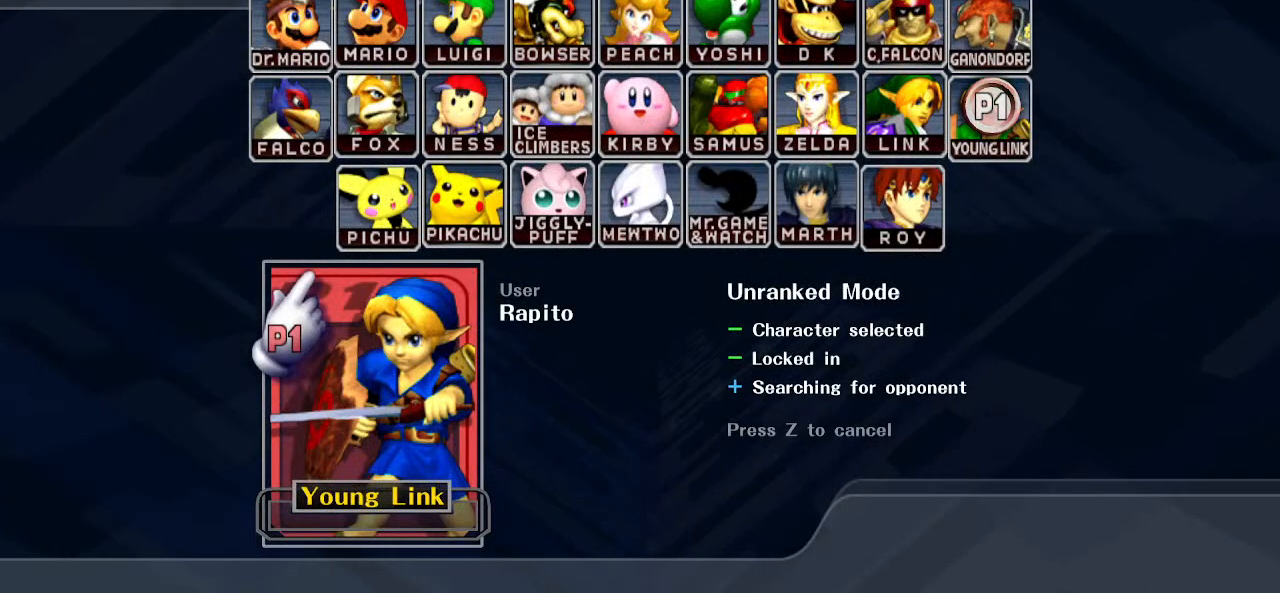
{"dt_ms": 500, "buttons": [], "left_stick": "center", "right_stick": "center", "events": [[17, "START", "up"], [83, "START", "down"], [250, "START", "up"], [317, "START", "down"], [467, "START", "up"]]}
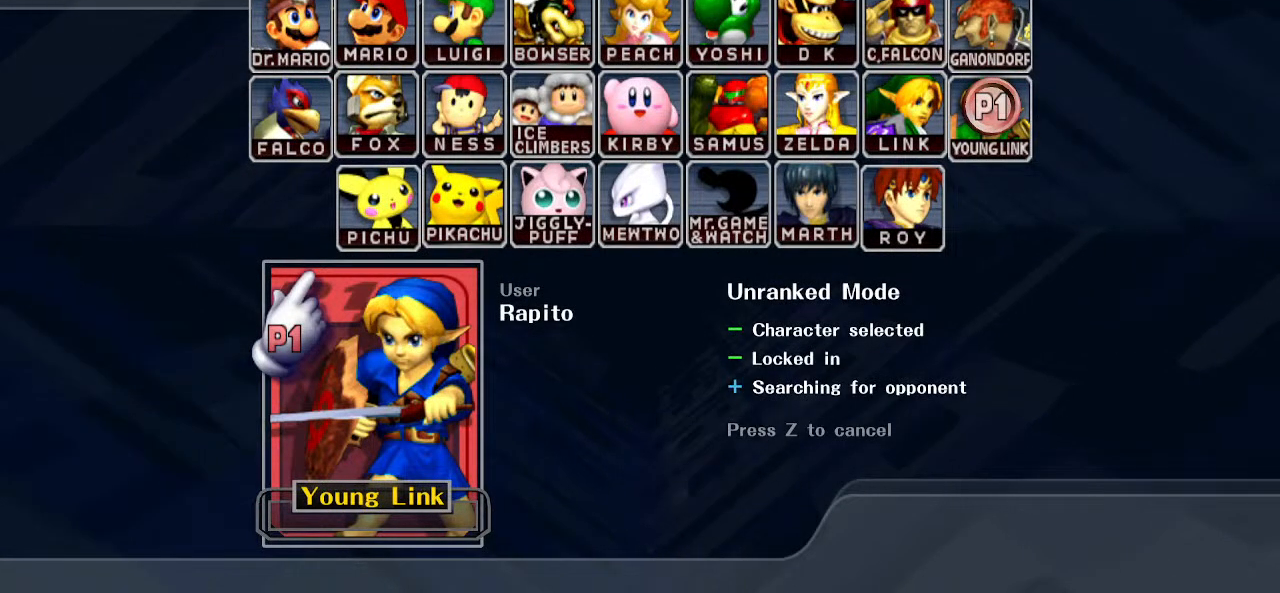
{"dt_ms": 500, "buttons": ["START"], "left_stick": "center", "right_stick": "center", "events": [[33, "START", "down"], [200, "START", "up"], [400, "START", "down"]]}
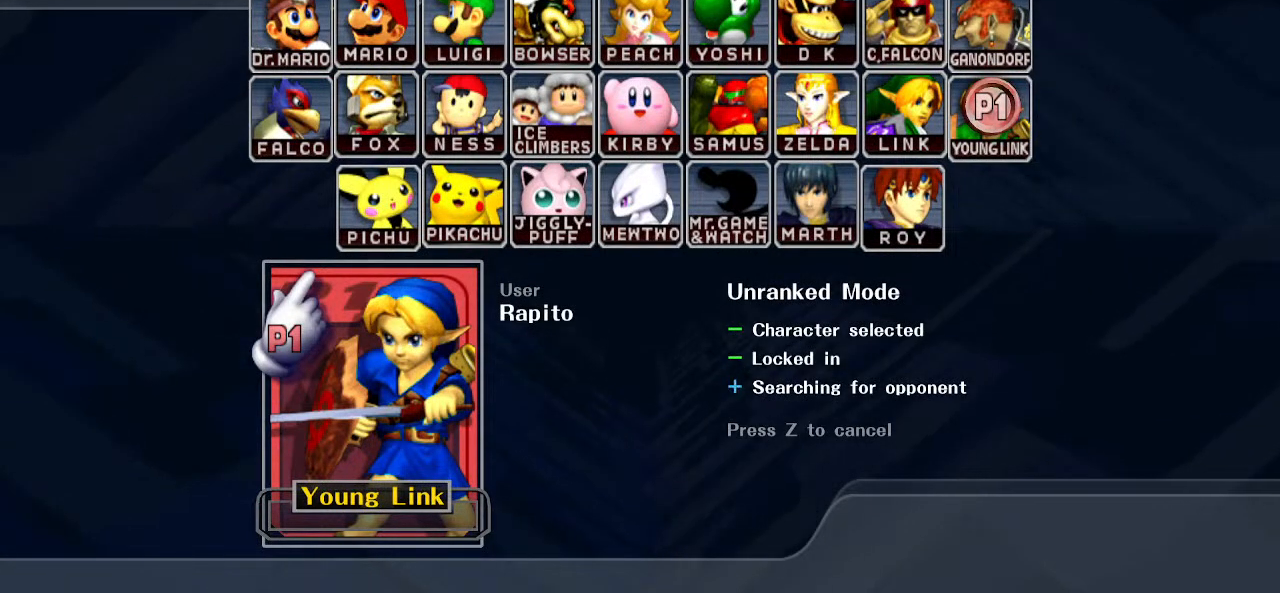
{"dt_ms": 500, "buttons": [], "left_stick": "center", "right_stick": "center", "events": [[100, "START", "up"], [233, "START", "down"], [367, "START", "up"]]}
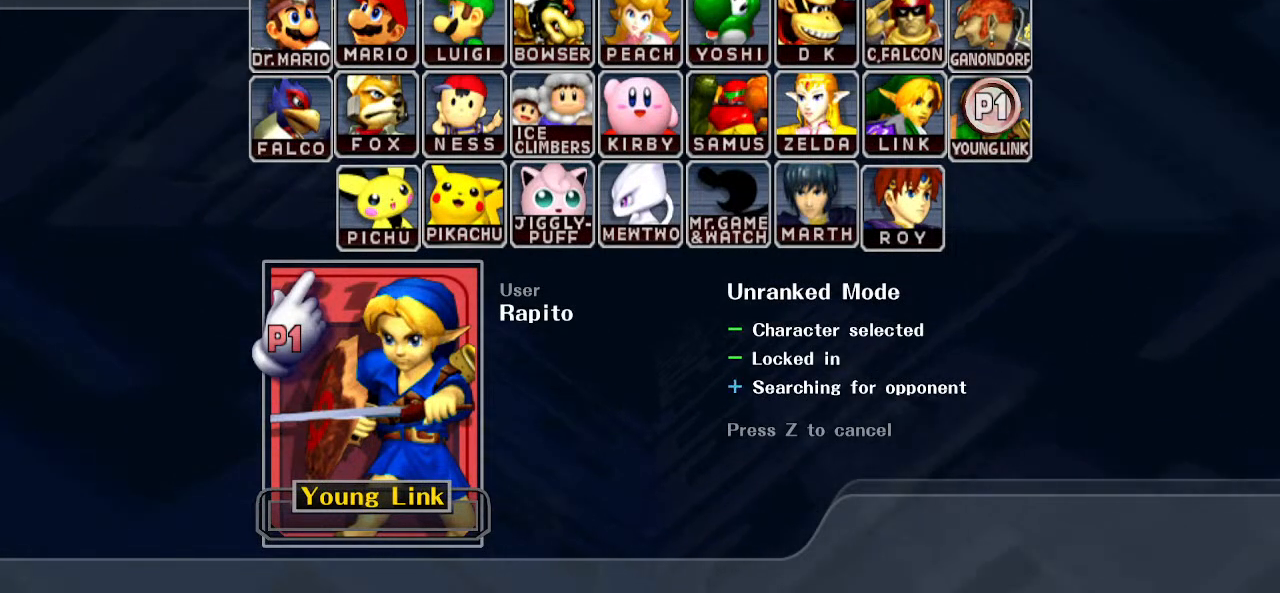
{"dt_ms": 500, "buttons": [], "left_stick": "center", "right_stick": "center", "events": [[117, "START", "down"], [283, "START", "up"]]}
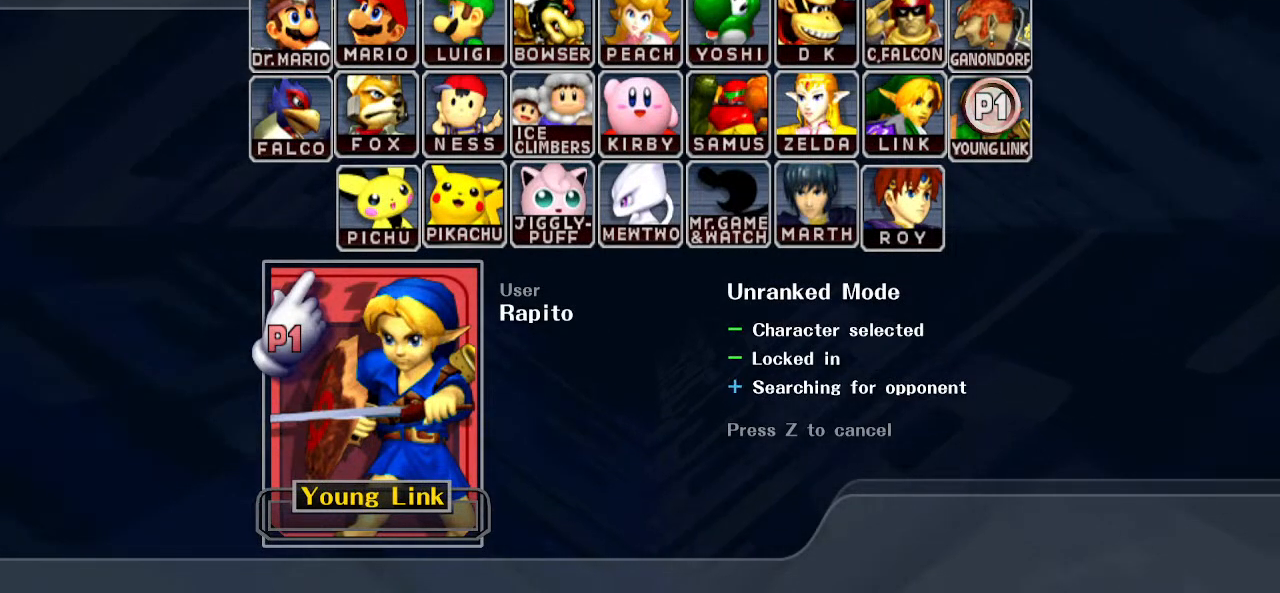
{"dt_ms": 500, "buttons": ["START"], "left_stick": "center", "right_stick": "center", "events": [[133, "START", "down"], [267, "START", "up"], [433, "START", "down"]]}
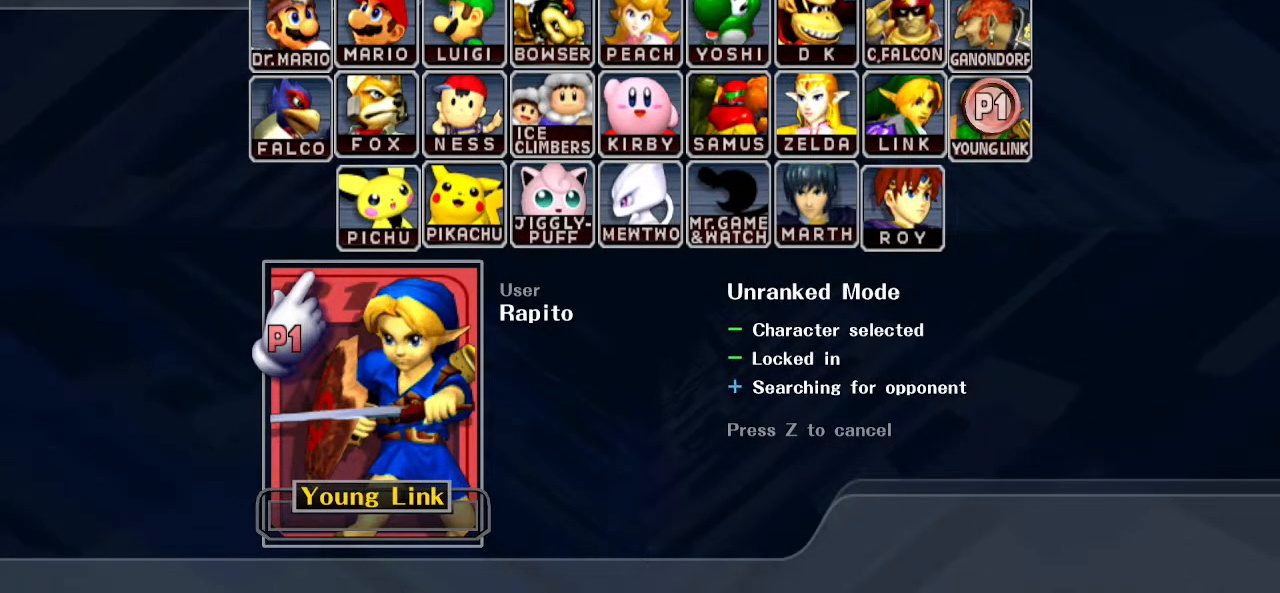
{"dt_ms": 500, "buttons": ["START"], "left_stick": "center", "right_stick": "center", "events": [[67, "START", "up"], [217, "START", "down"], [367, "START", "up"], [467, "START", "down"]]}
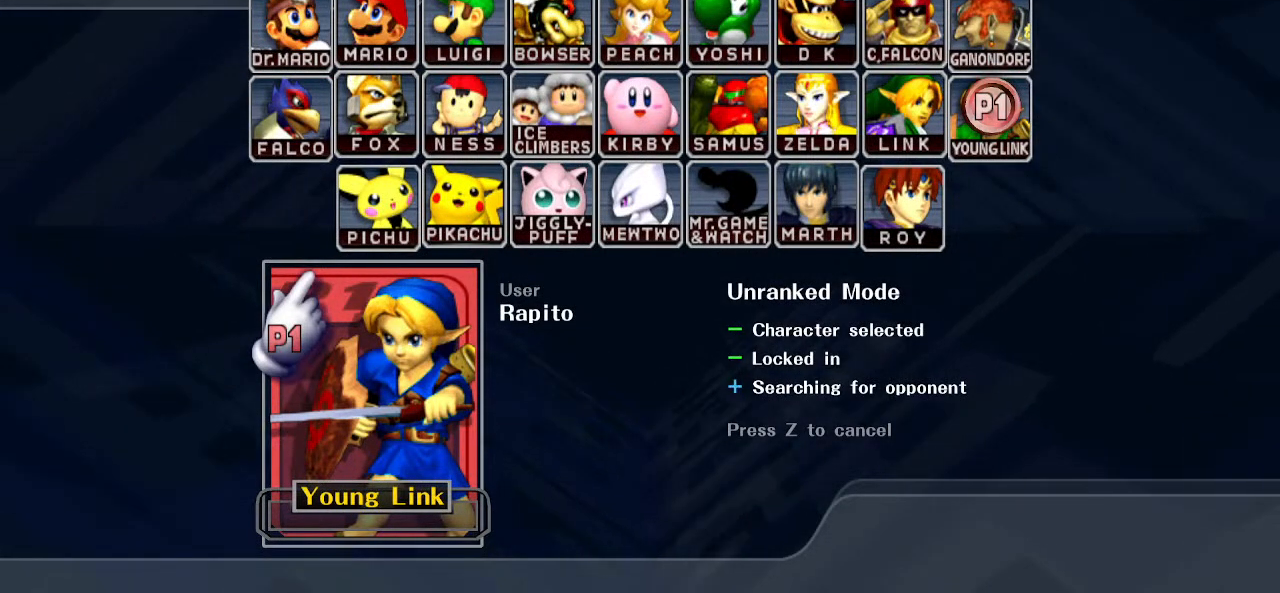
{"dt_ms": 500, "buttons": [], "left_stick": "center", "right_stick": "center", "events": [[100, "START", "up"], [283, "START", "down"], [417, "START", "up"]]}
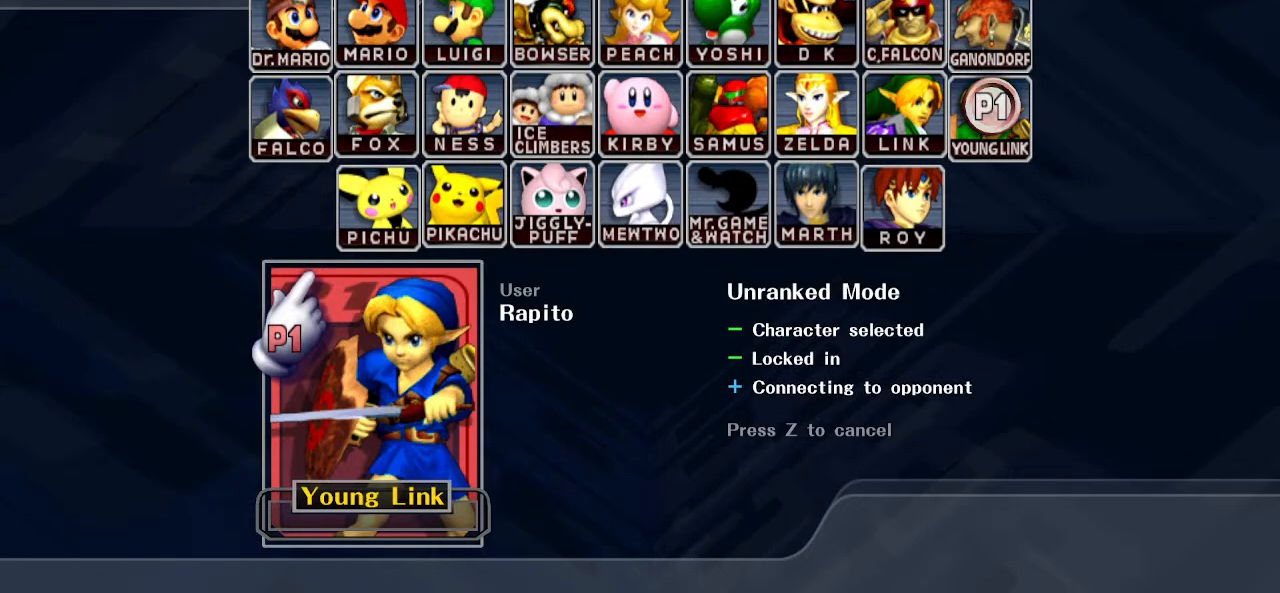
{"dt_ms": 500, "buttons": [], "left_stick": "center", "right_stick": "center", "events": [[33, "START", "down"], [183, "START", "up"], [317, "START", "down"], [450, "START", "up"]]}
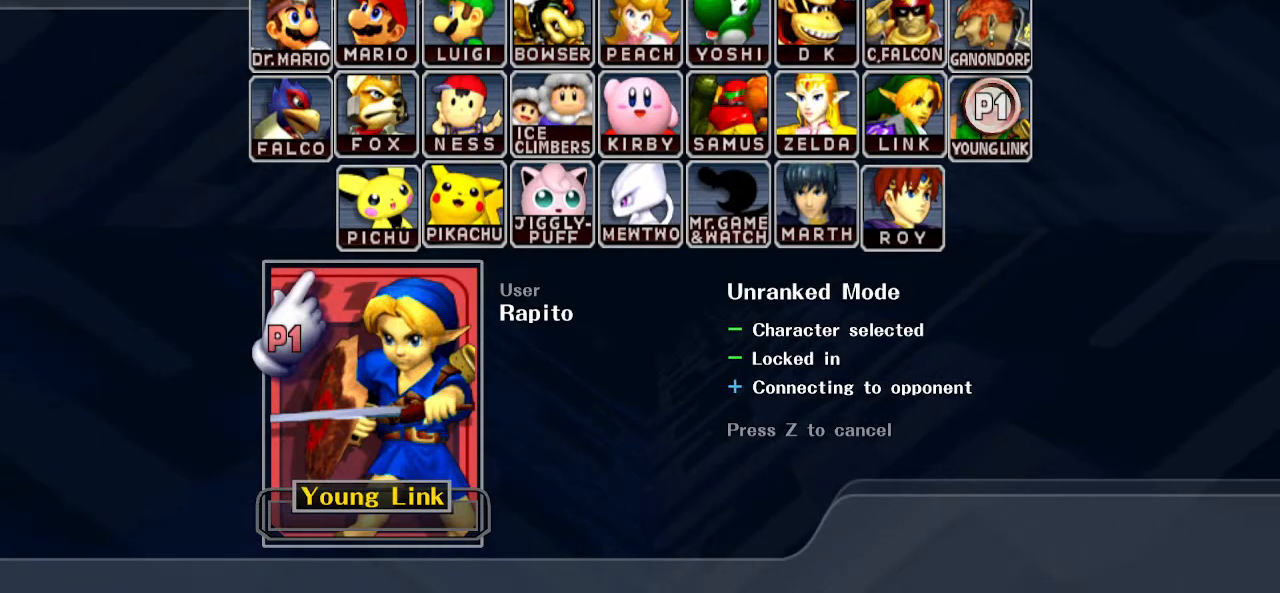
{"dt_ms": 500, "buttons": [], "left_stick": "center", "right_stick": "center", "events": [[100, "START", "down"], [233, "START", "up"]]}
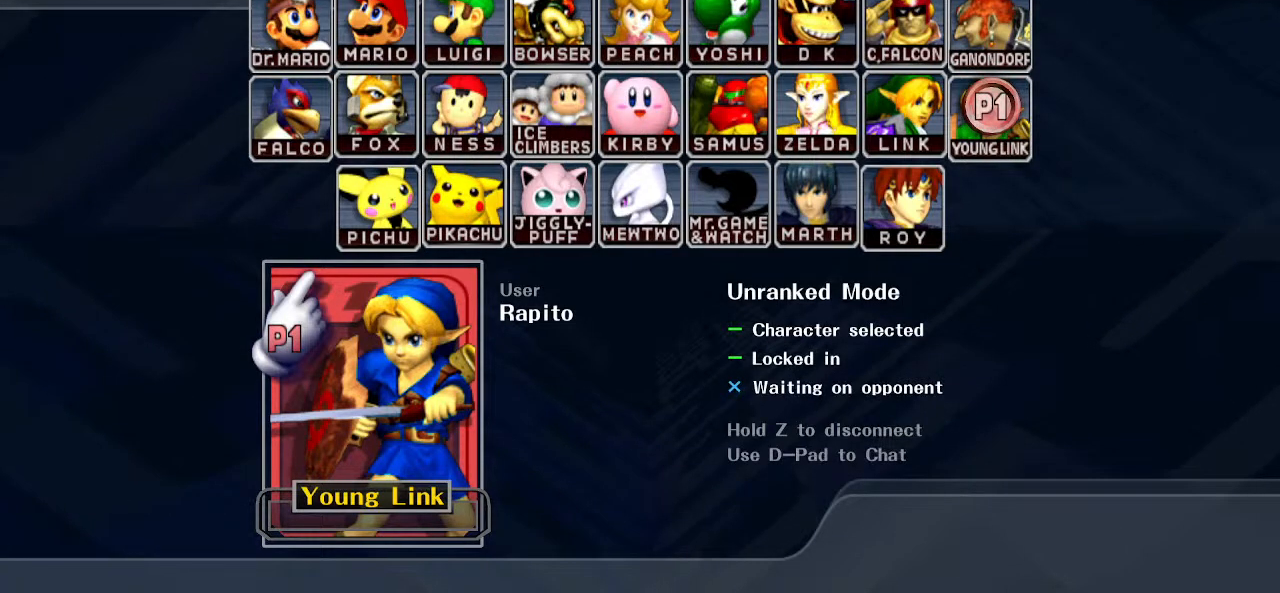
{"dt_ms": 500, "buttons": [], "left_stick": "center", "right_stick": "center", "events": []}
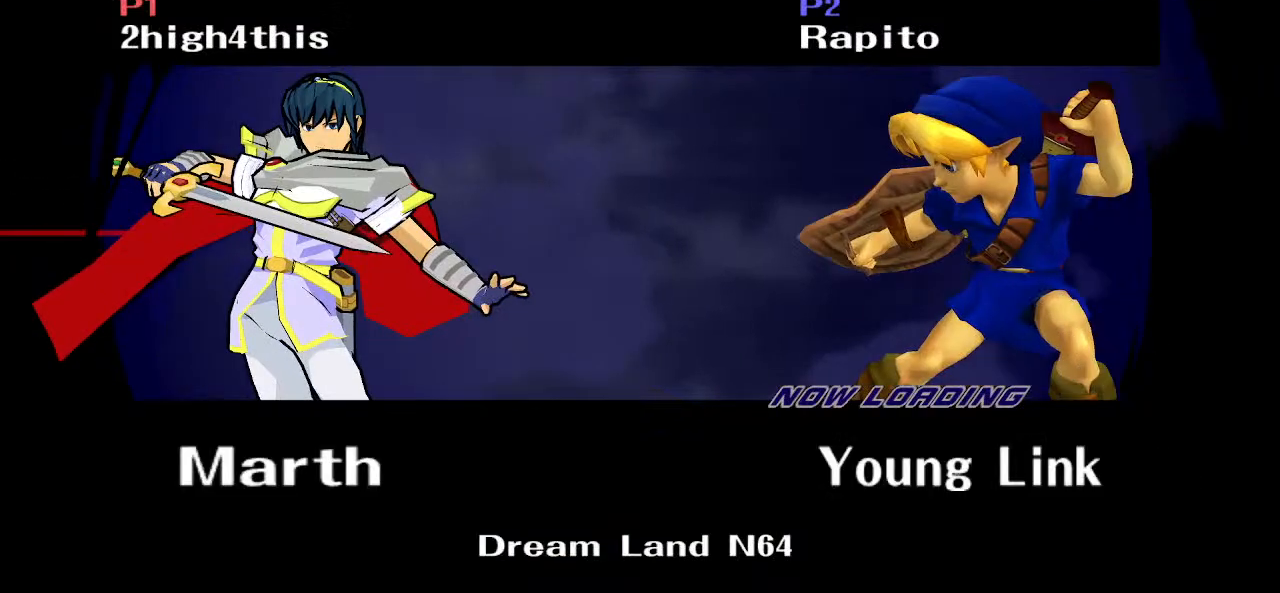
{"dt_ms": 500, "buttons": [], "left_stick": "center", "right_stick": "center", "events": []}
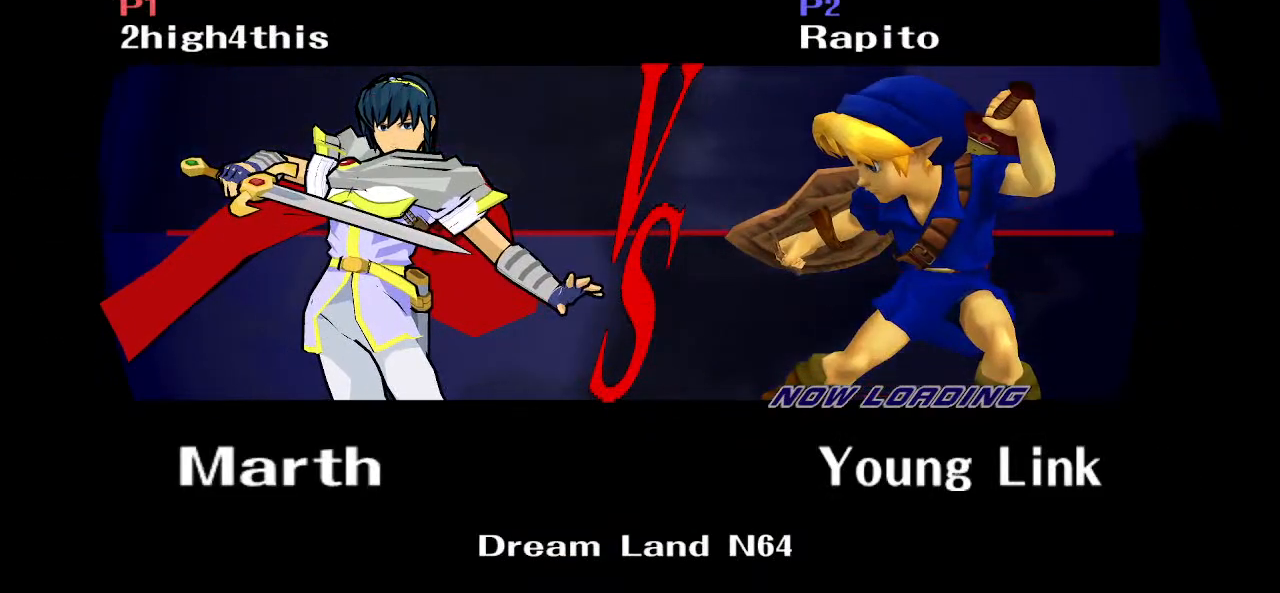
{"dt_ms": 500, "buttons": [], "left_stick": "center", "right_stick": "center", "events": []}
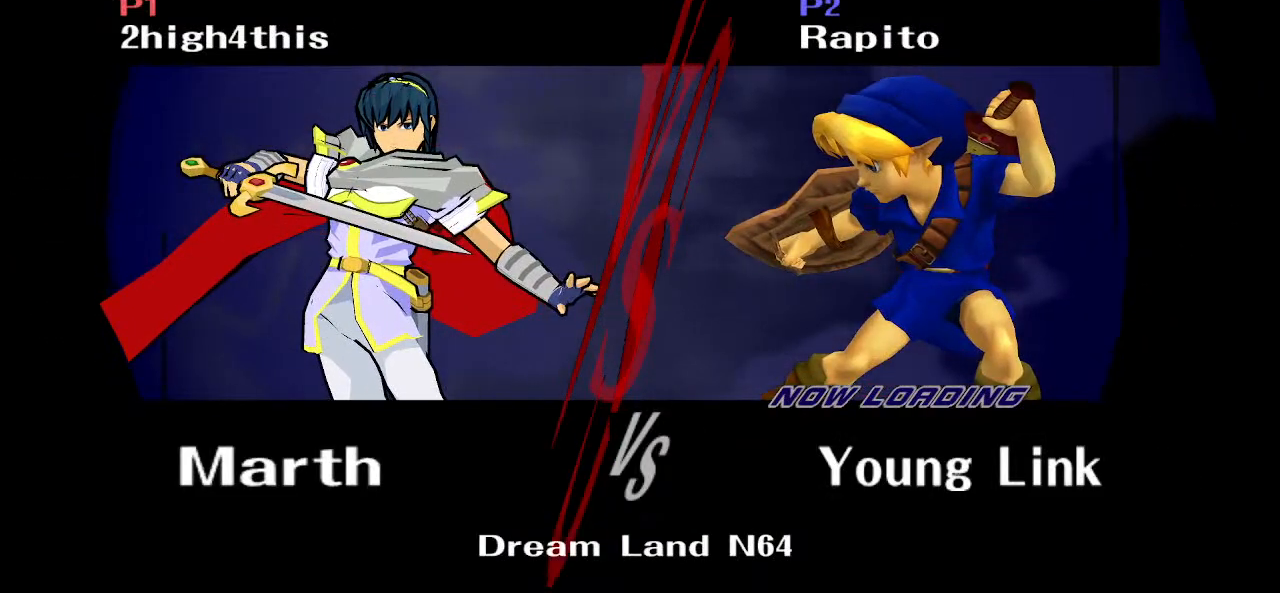
{"dt_ms": 500, "buttons": [], "left_stick": "center", "right_stick": "center", "events": []}
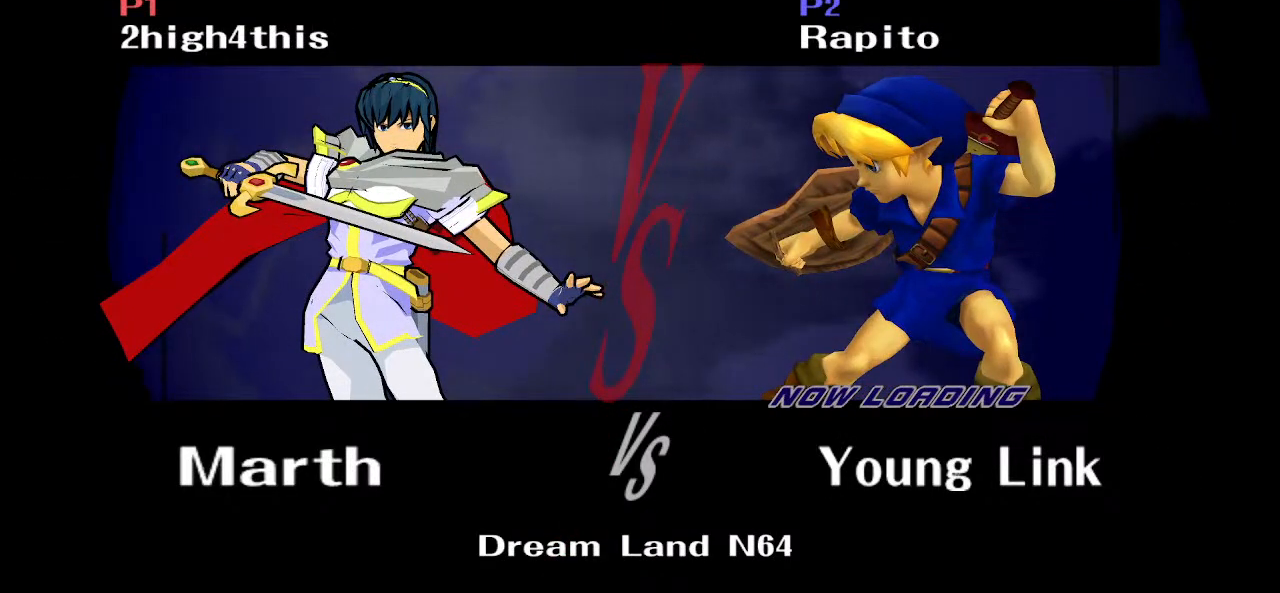
{"dt_ms": 500, "buttons": [], "left_stick": "center", "right_stick": "center", "events": []}
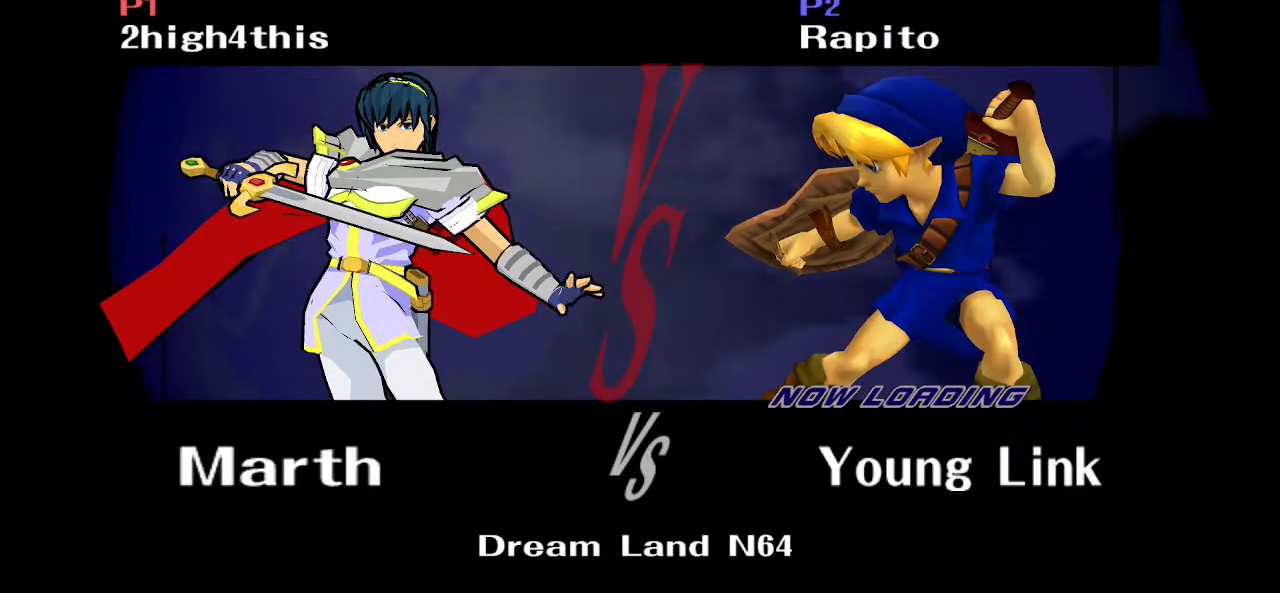
{"dt_ms": 1000, "buttons": [], "left_stick": "center", "right_stick": "center"}
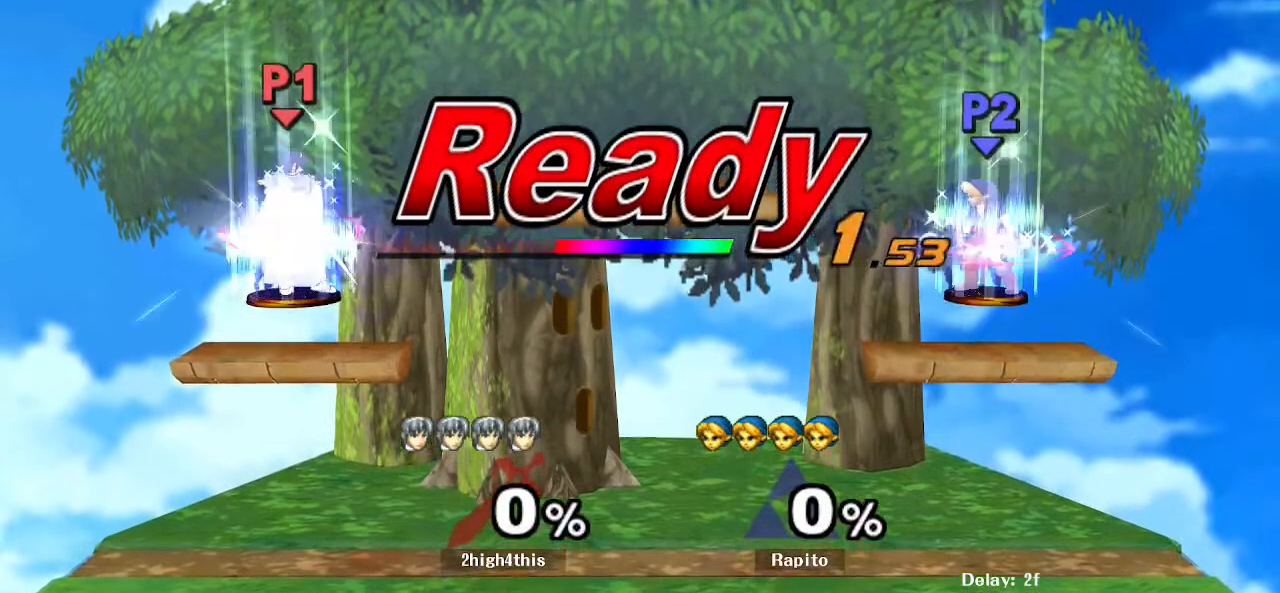
{"dt_ms": 500, "buttons": [], "left_stick": "center", "right_stick": "center", "events": []}
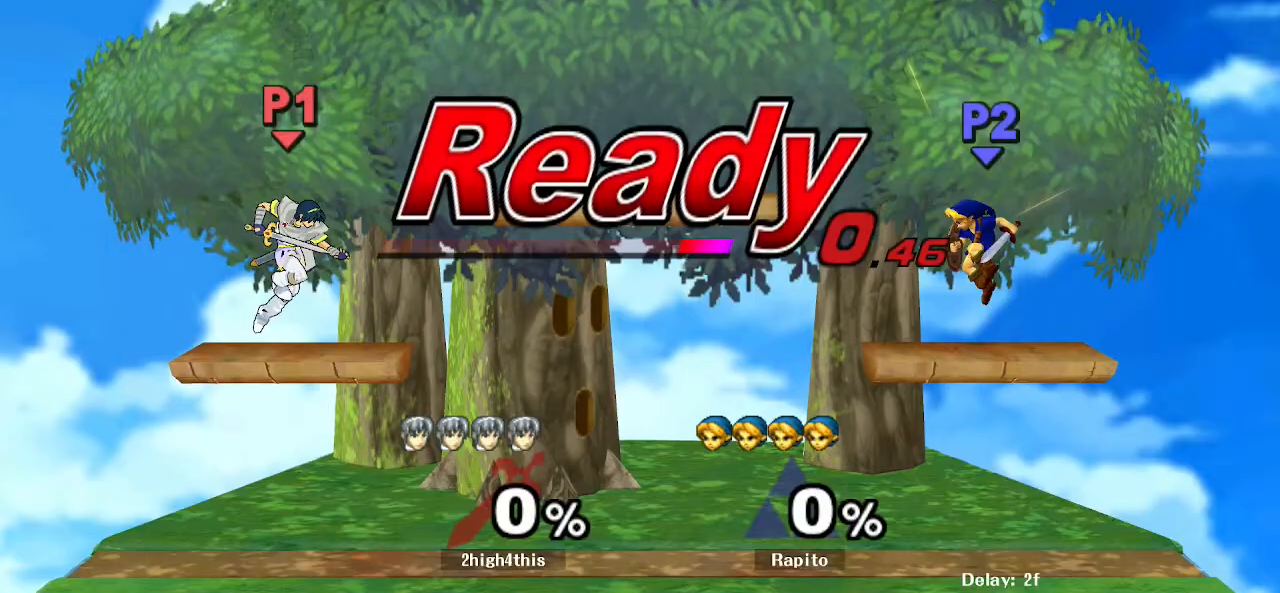
{"dt_ms": 500, "buttons": ["Y"], "left_stick": "left", "right_stick": "center", "events": [[233, "A", "down"], [267, "A", "up"], [417, "left_stick", "left"], [500, "Y", "down"]]}
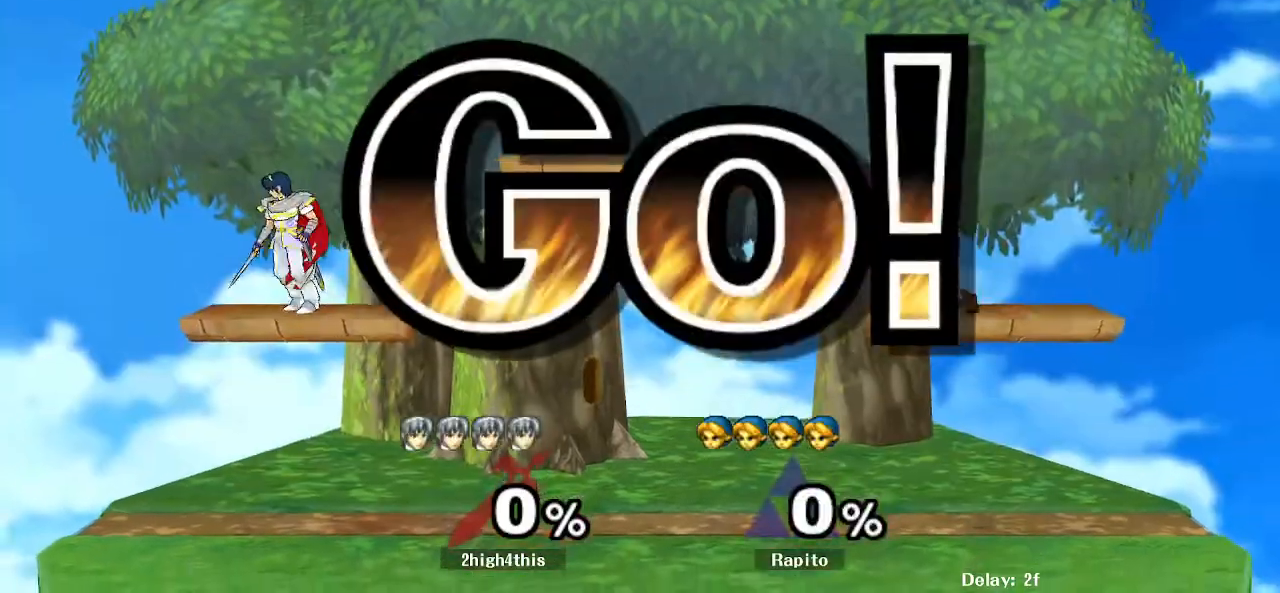
{"dt_ms": 500, "buttons": ["B"], "left_stick": "down-left", "right_stick": "center"}
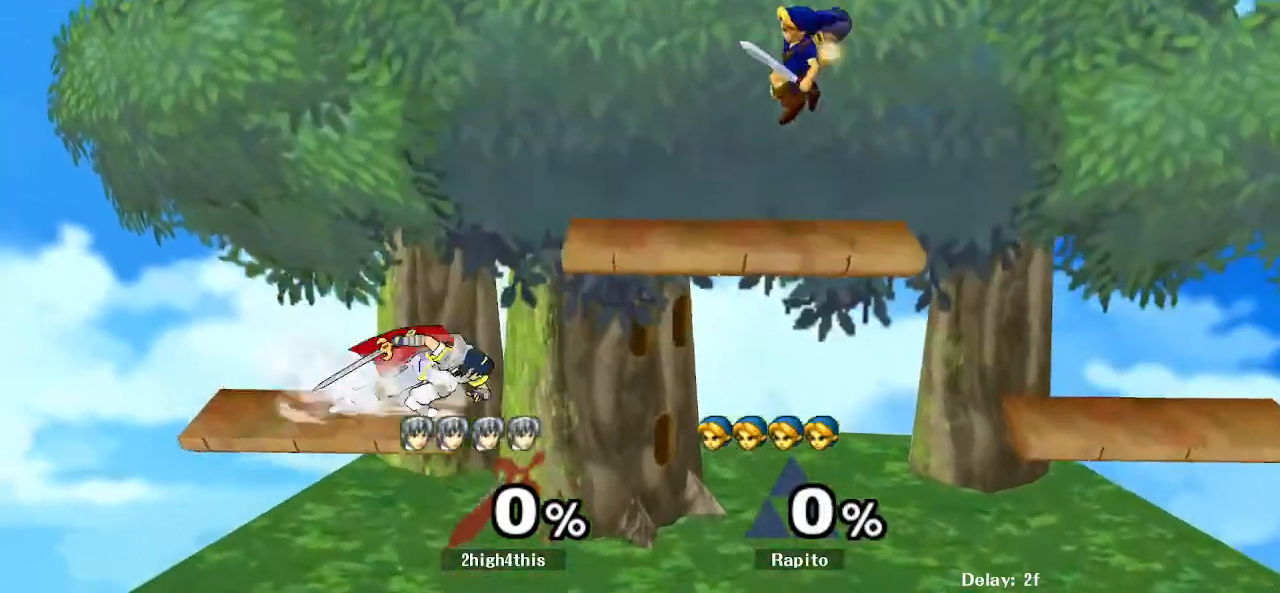
{"dt_ms": 500, "buttons": [], "left_stick": "left", "right_stick": "center"}
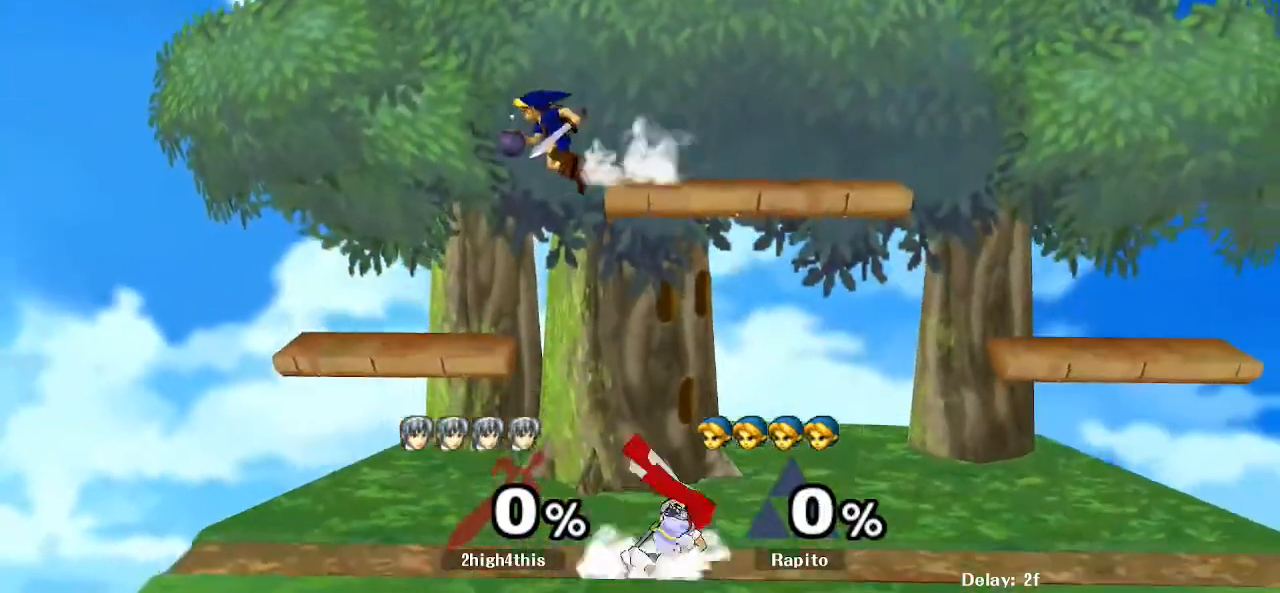
{"dt_ms": 1000, "buttons": ["A"], "left_stick": "right", "right_stick": "center"}